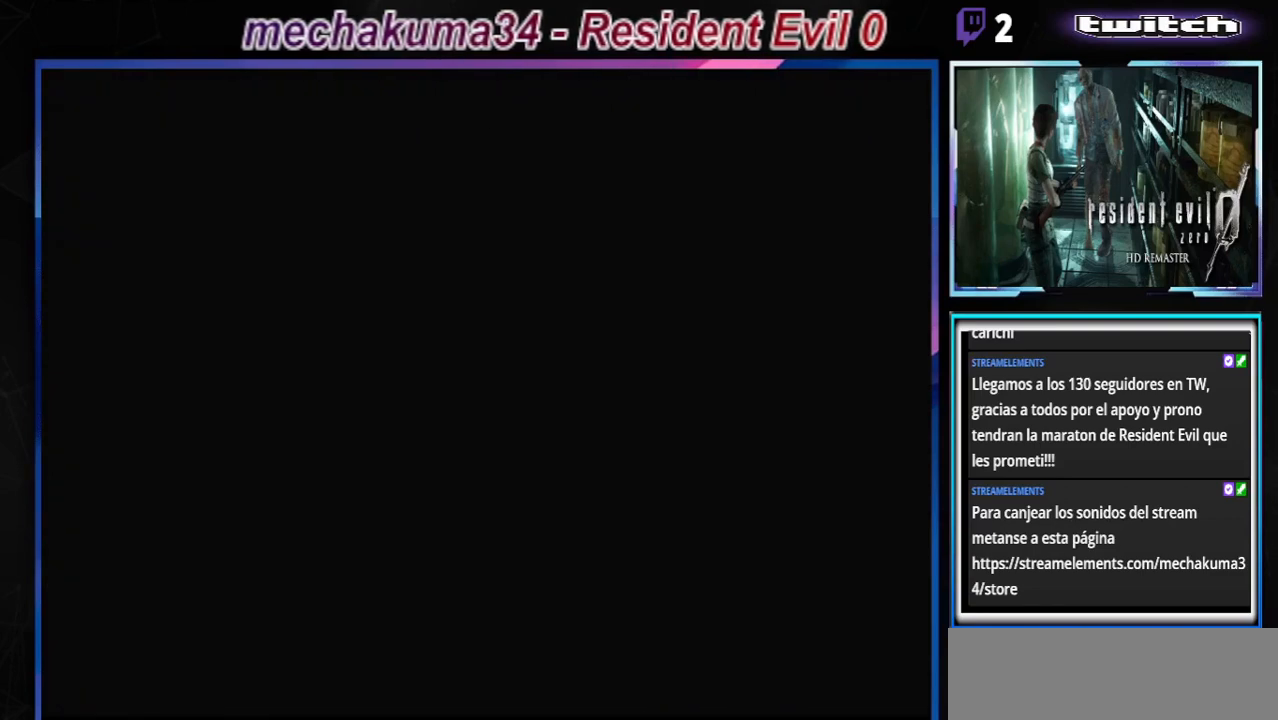
Gameplay with a controller (Xbox layout); each line is a JSON object with the inputs held at the frame after it. "events" lists button and stick changes between this image and that frame as [ms after this image, input, new state], when the widget could be followed in between. Not read: L3 R3 right_stick.
{"buttons": [], "left_stick": "left", "events": [[367, "left_stick", "left"]]}
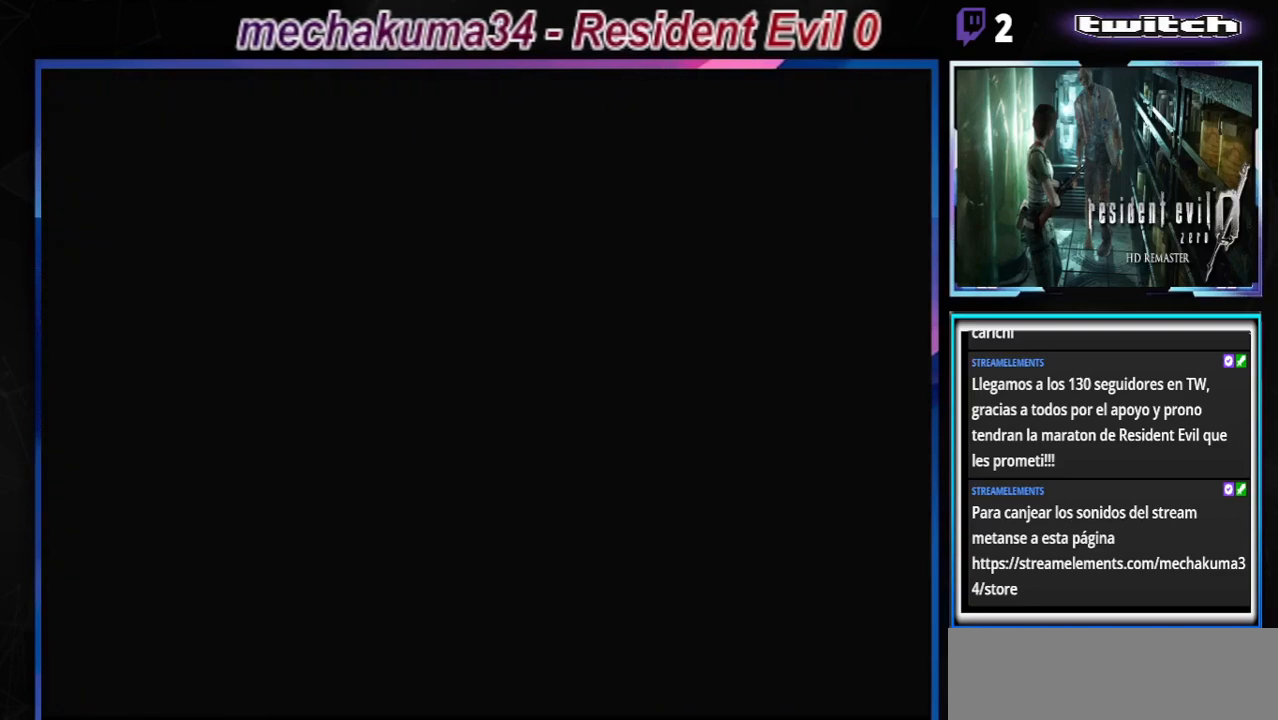
{"buttons": [], "left_stick": "left", "events": []}
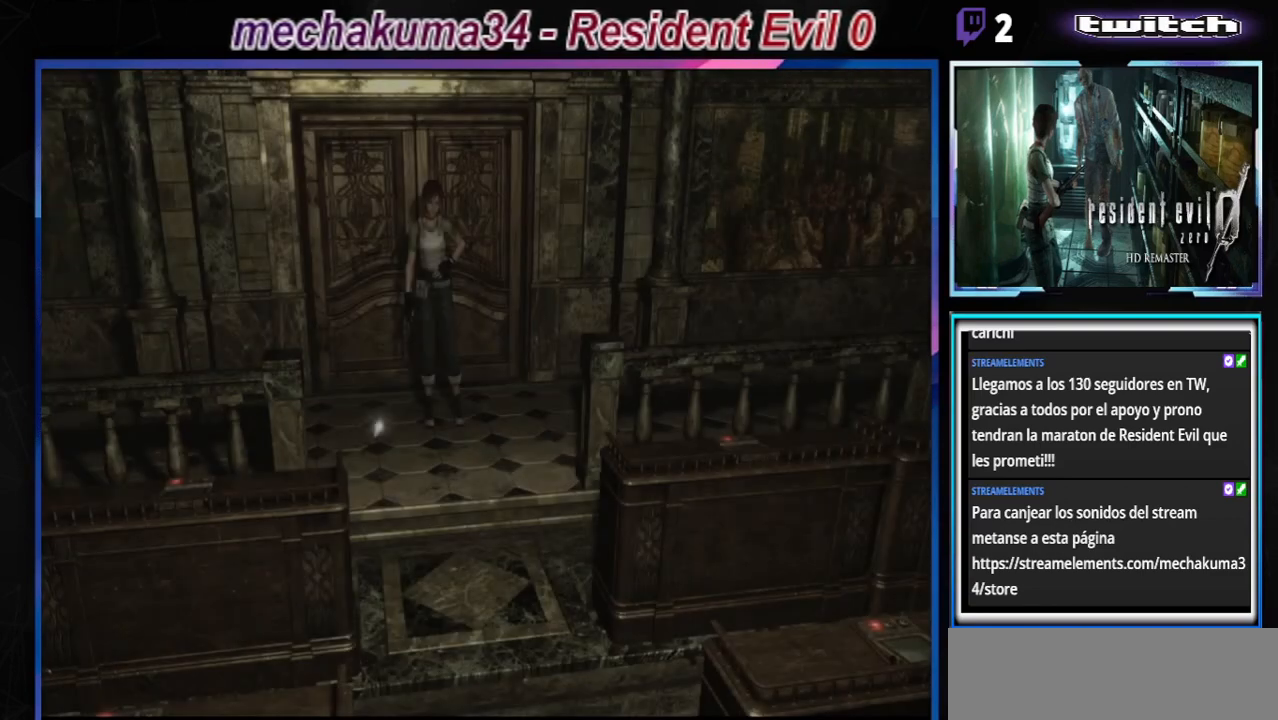
{"buttons": [], "left_stick": "left", "events": []}
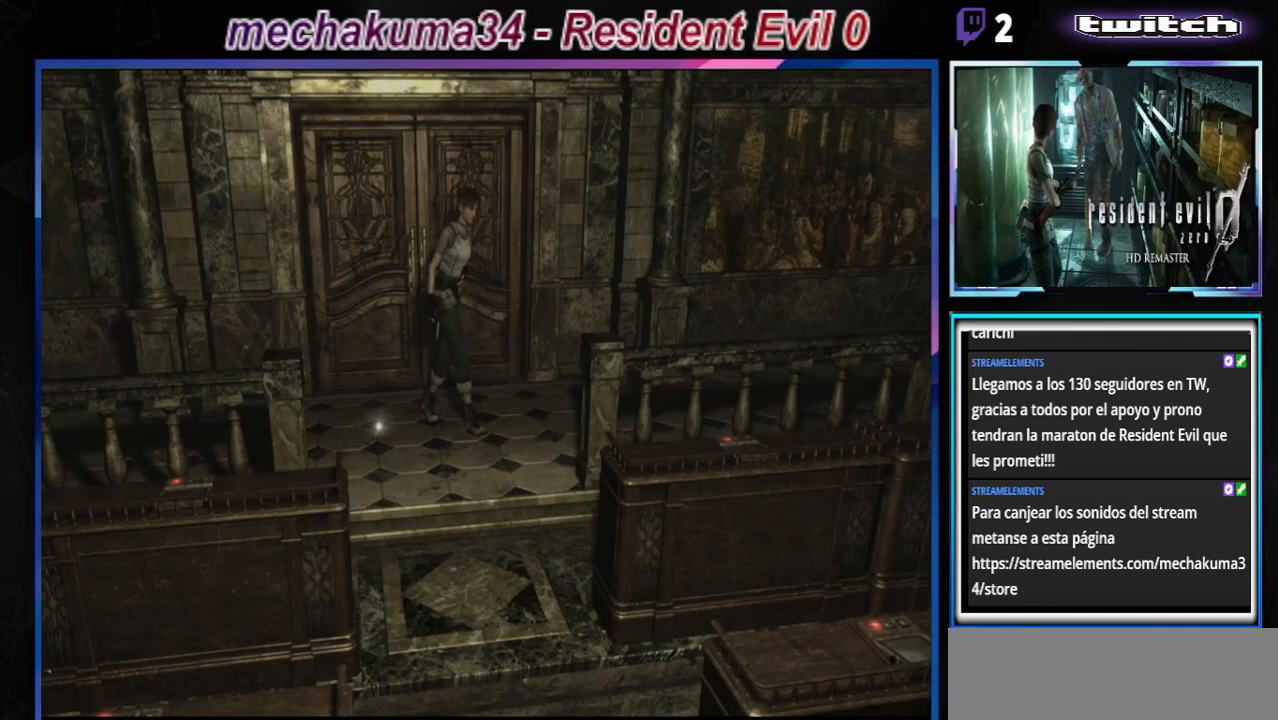
{"buttons": ["B"], "left_stick": "up", "events": [[33, "B", "down"], [133, "left_stick", "up-left"], [233, "left_stick", "up"]]}
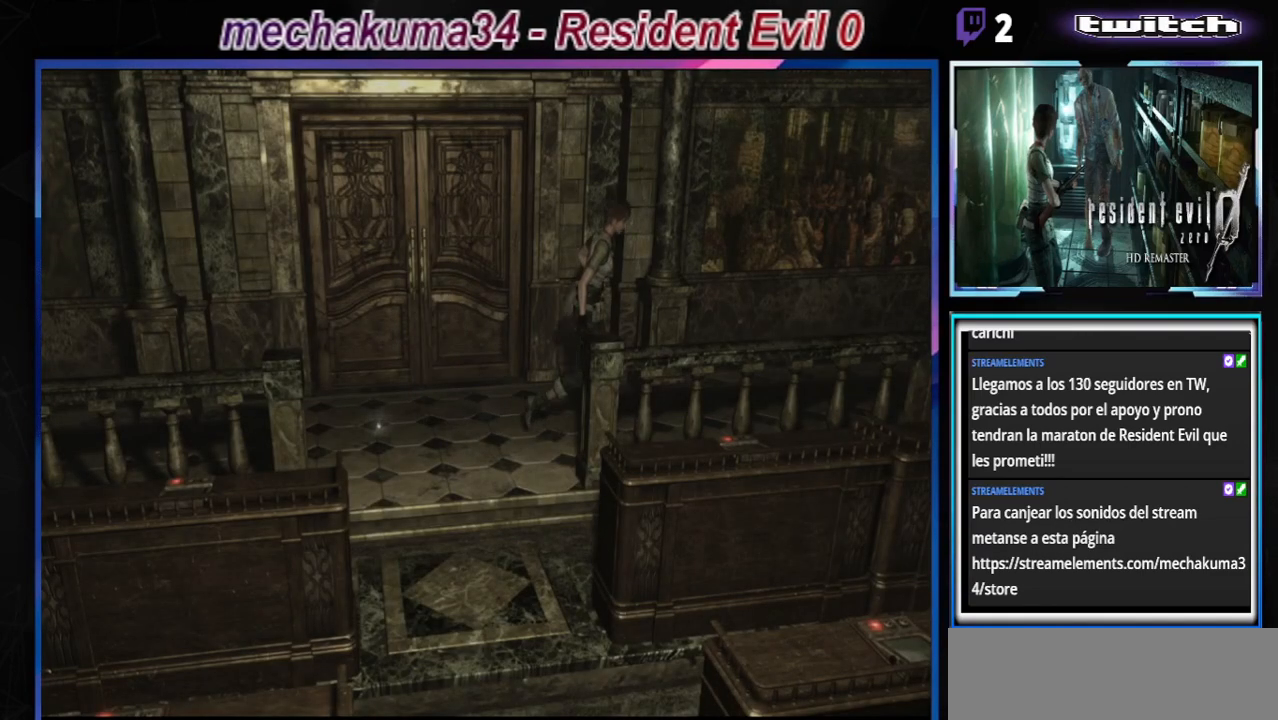
{"buttons": ["B"], "left_stick": "up", "events": []}
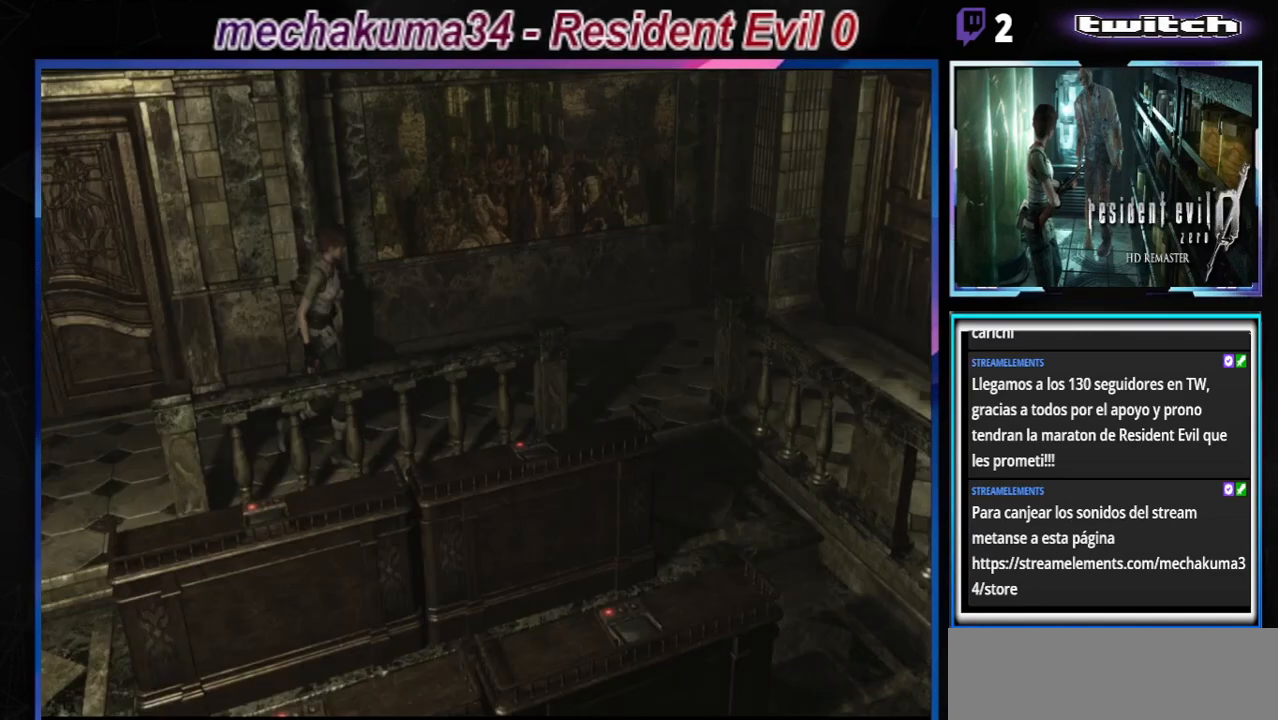
{"buttons": ["B"], "left_stick": "up", "events": []}
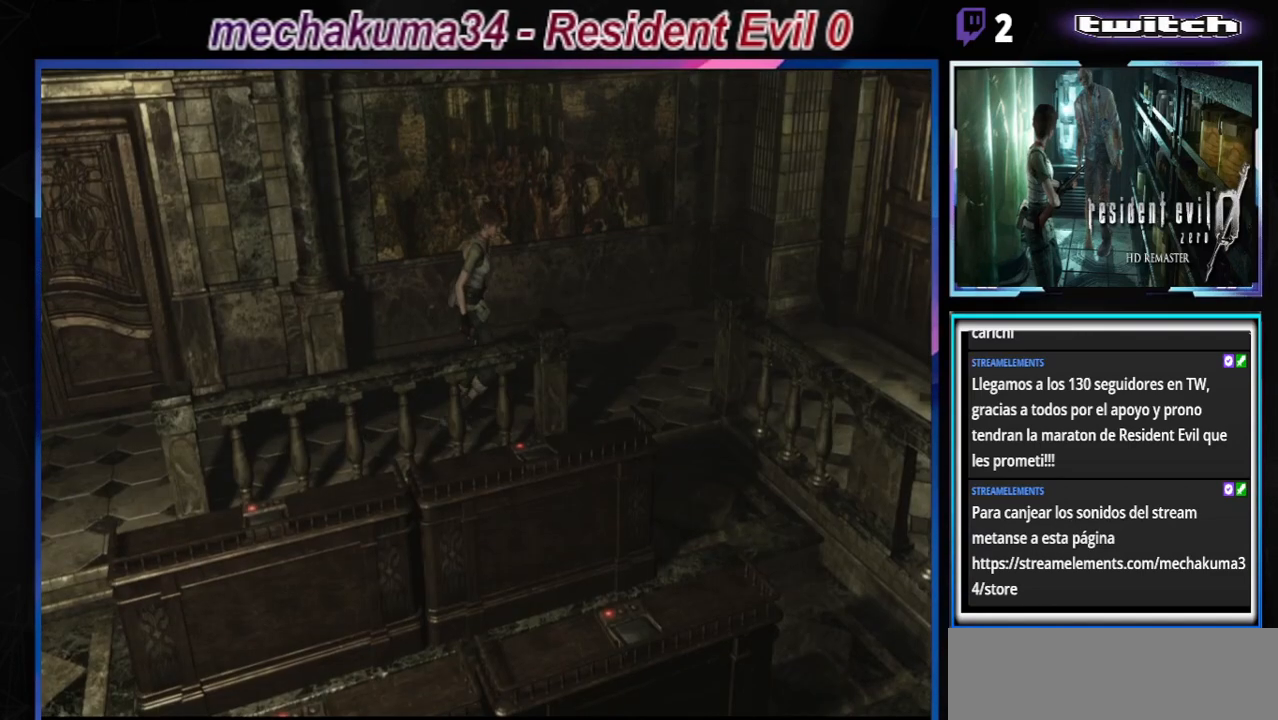
{"buttons": ["B"], "left_stick": "up", "events": []}
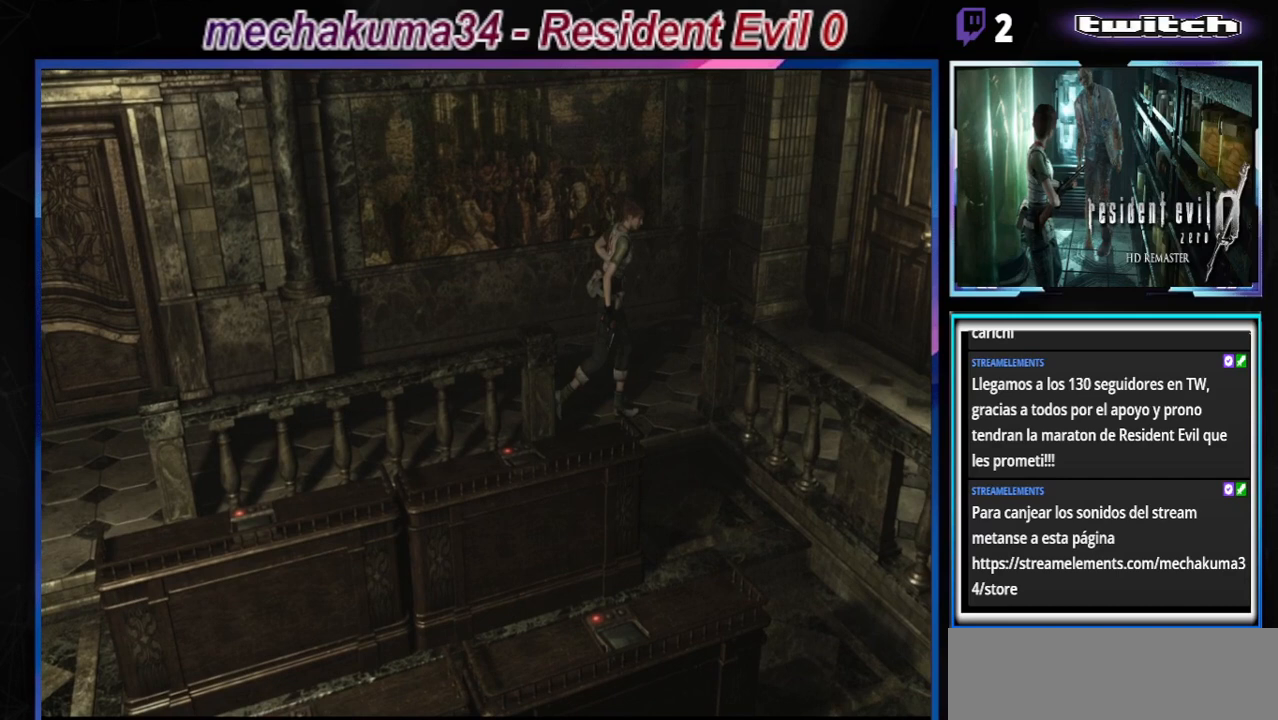
{"buttons": ["B"], "left_stick": "right", "events": [[233, "left_stick", "up-right"], [467, "left_stick", "right"]]}
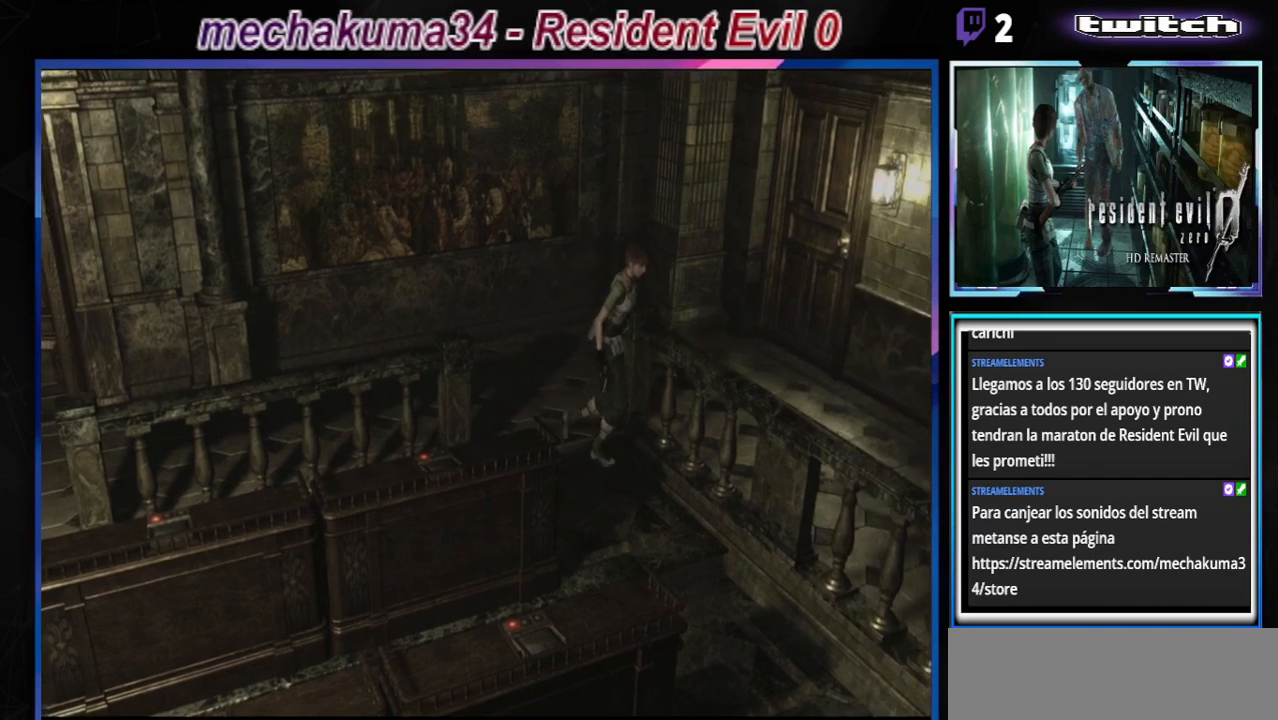
{"buttons": [], "left_stick": "left", "events": [[133, "left_stick", "up"], [200, "left_stick", "up-left"], [333, "left_stick", "left"], [433, "B", "up"]]}
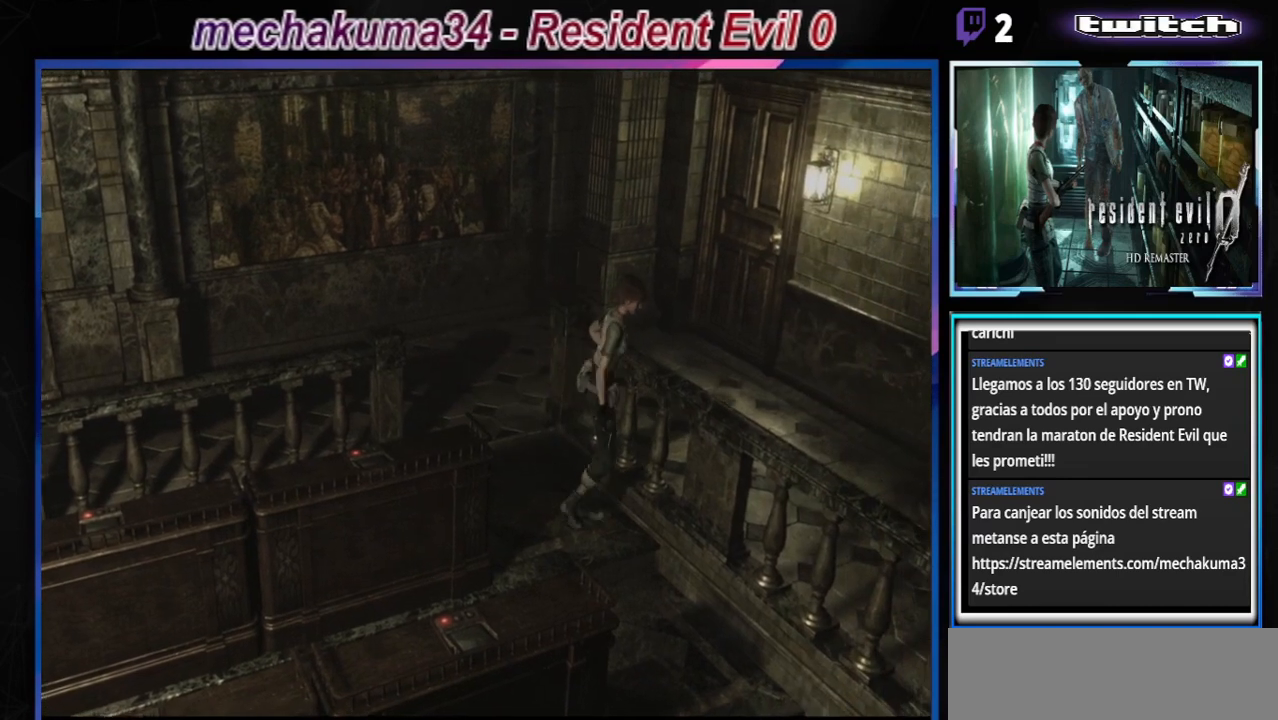
{"buttons": ["B"], "left_stick": "left", "events": [[200, "B", "down"]]}
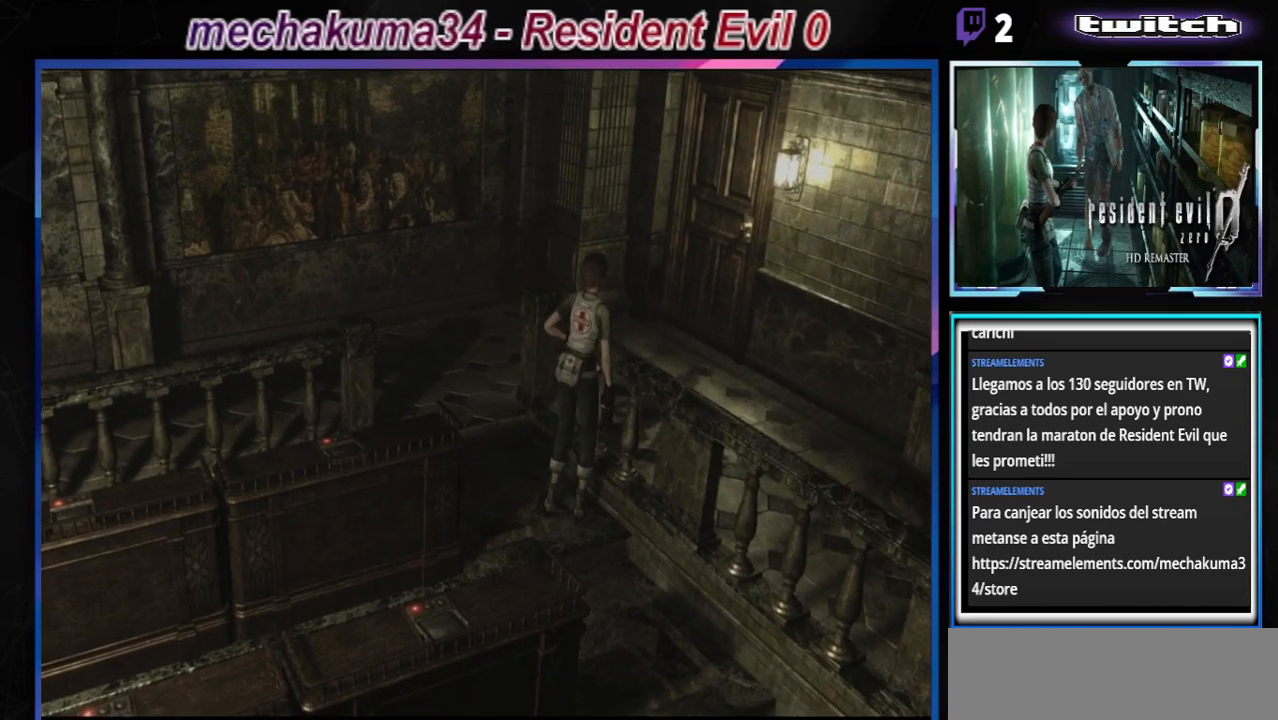
{"buttons": ["B"], "left_stick": "up", "events": [[400, "left_stick", "up-left"], [500, "left_stick", "up"]]}
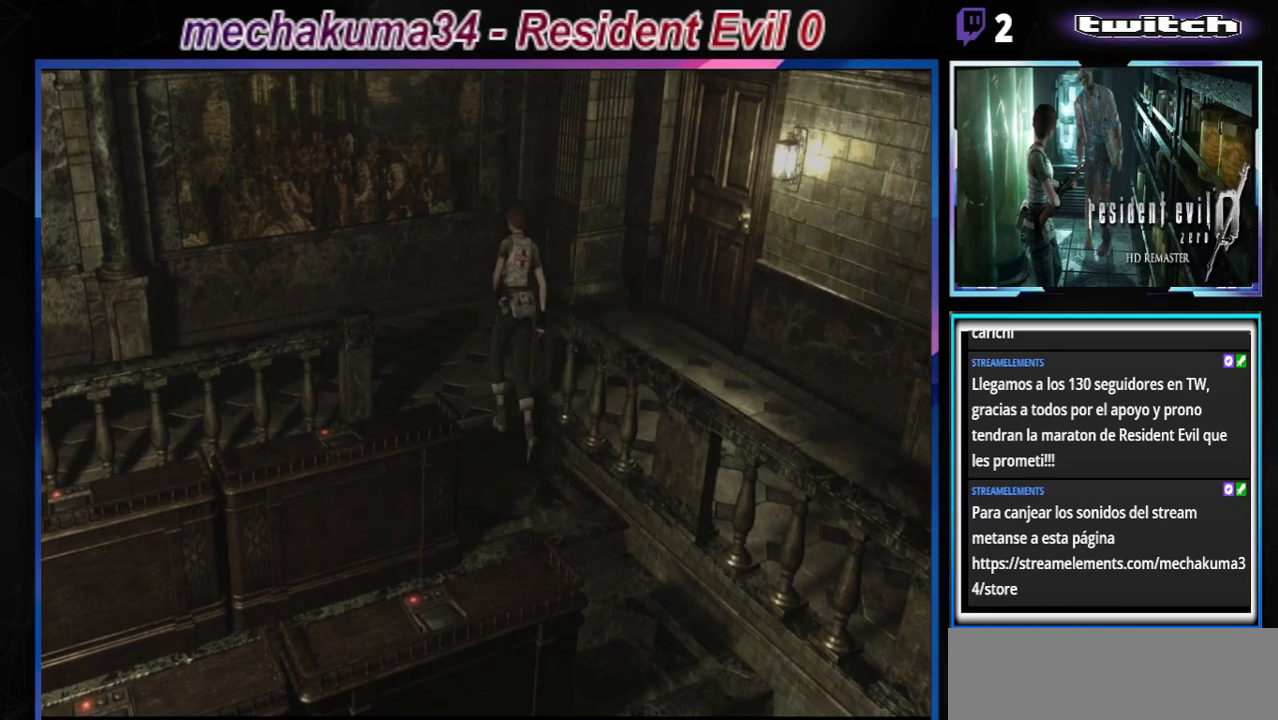
{"buttons": ["B"], "left_stick": "right", "events": [[133, "left_stick", "right"]]}
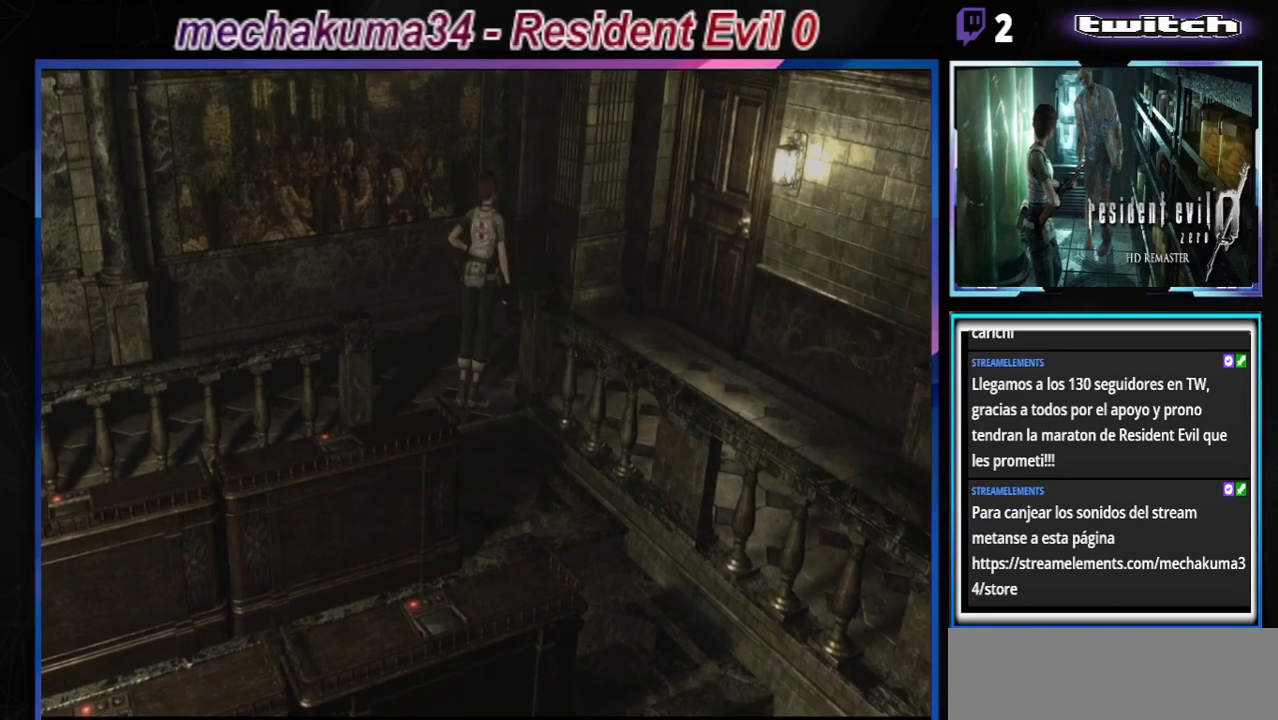
{"buttons": ["B"], "left_stick": "up-right", "events": [[233, "left_stick", "up-right"]]}
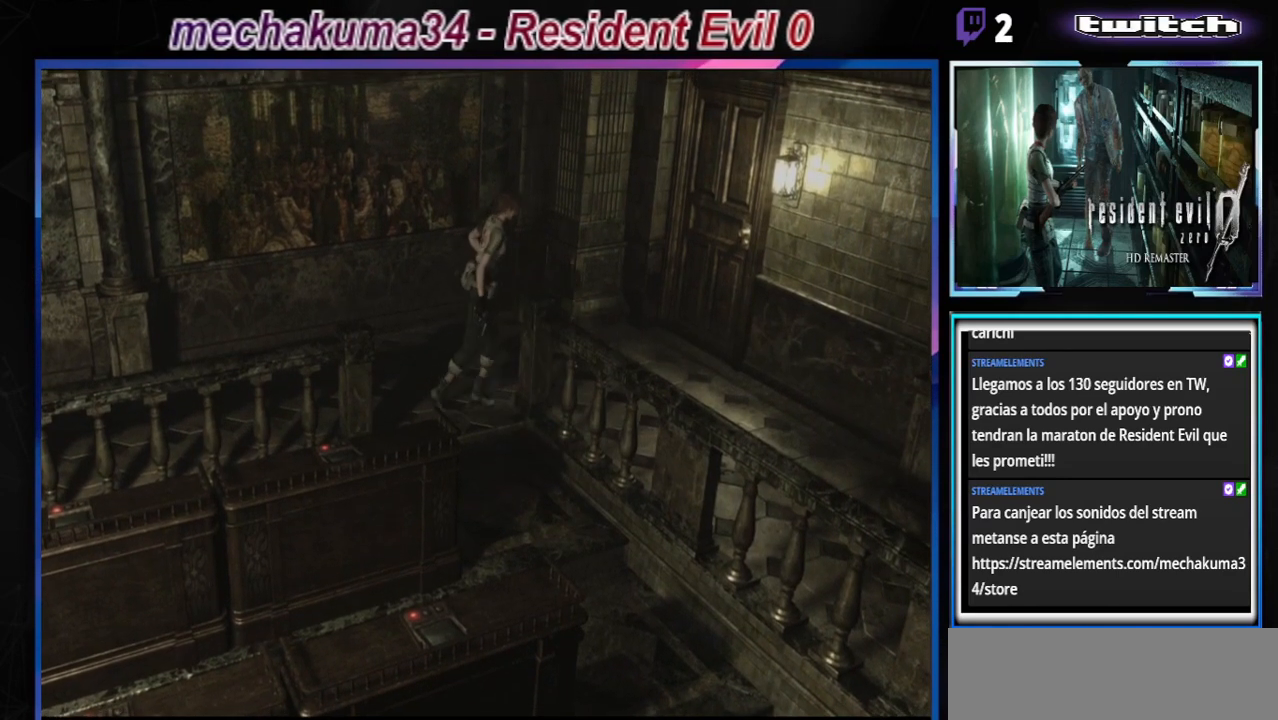
{"buttons": ["B"], "left_stick": "up-left", "events": [[133, "left_stick", "up-left"]]}
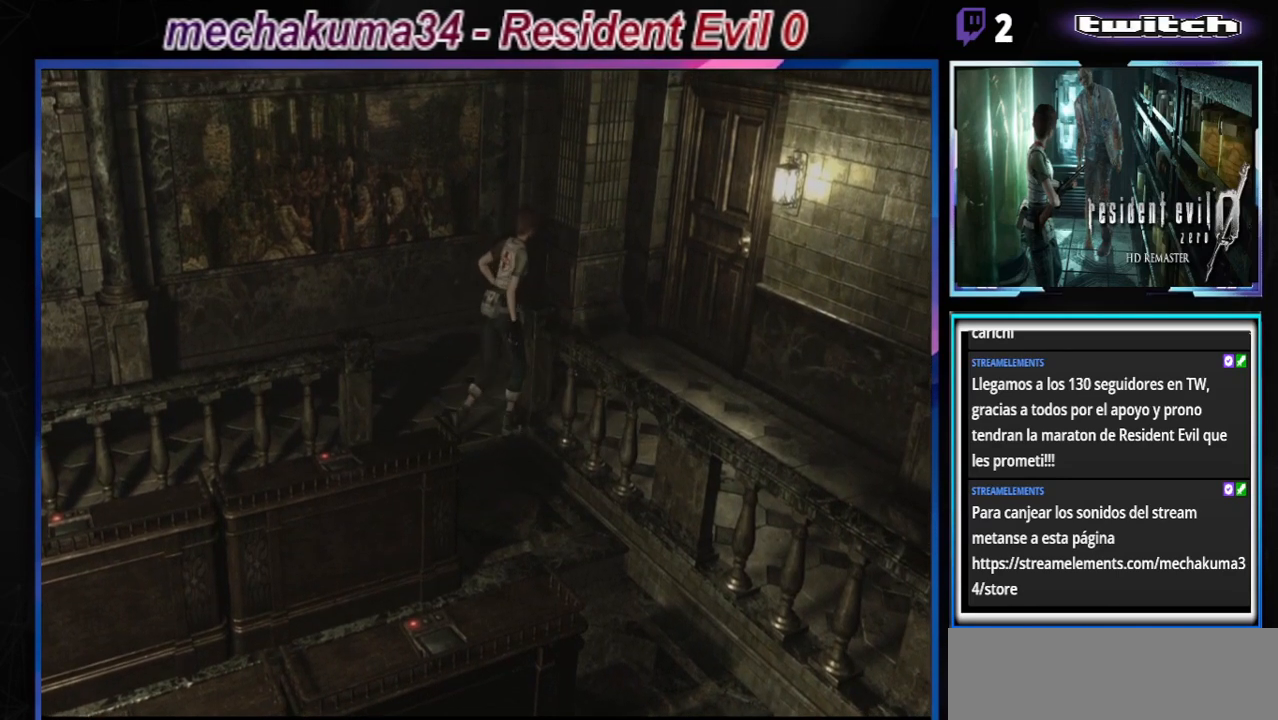
{"buttons": ["B"], "left_stick": "up-right", "events": [[367, "left_stick", "up"], [467, "left_stick", "up-right"]]}
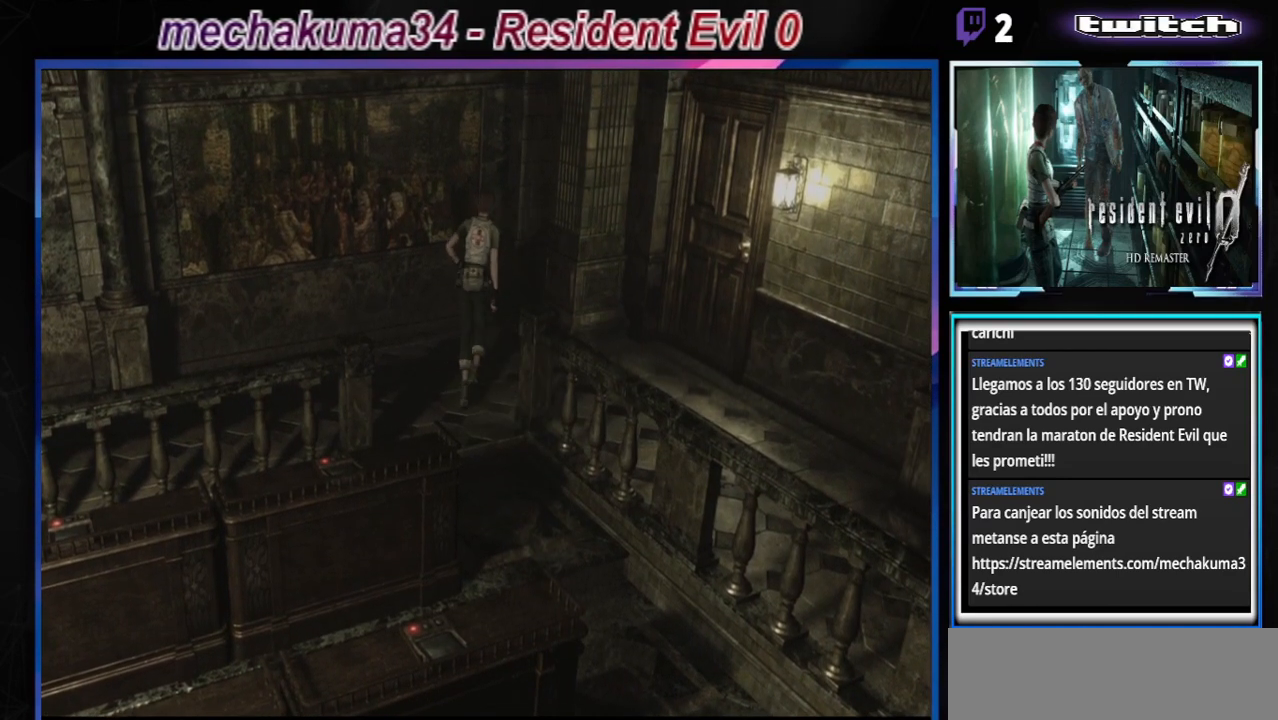
{"buttons": ["B"], "left_stick": "up-right", "events": []}
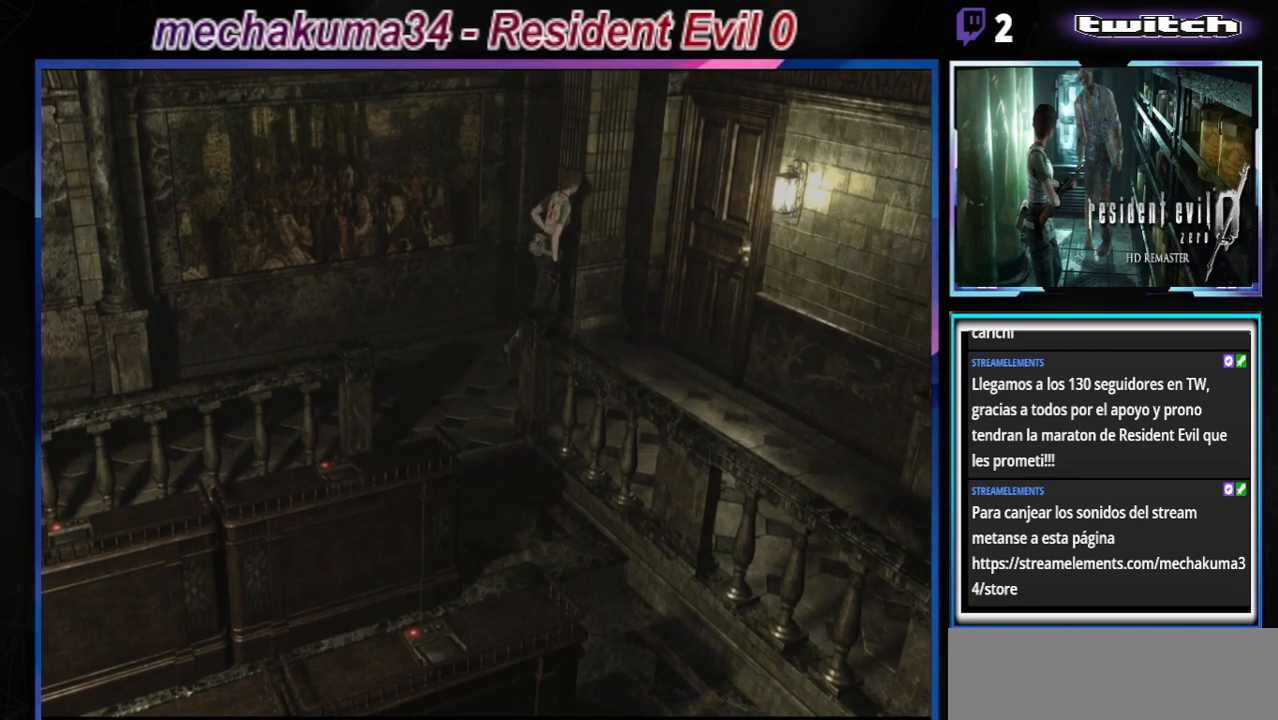
{"buttons": ["B"], "left_stick": "up-right", "events": []}
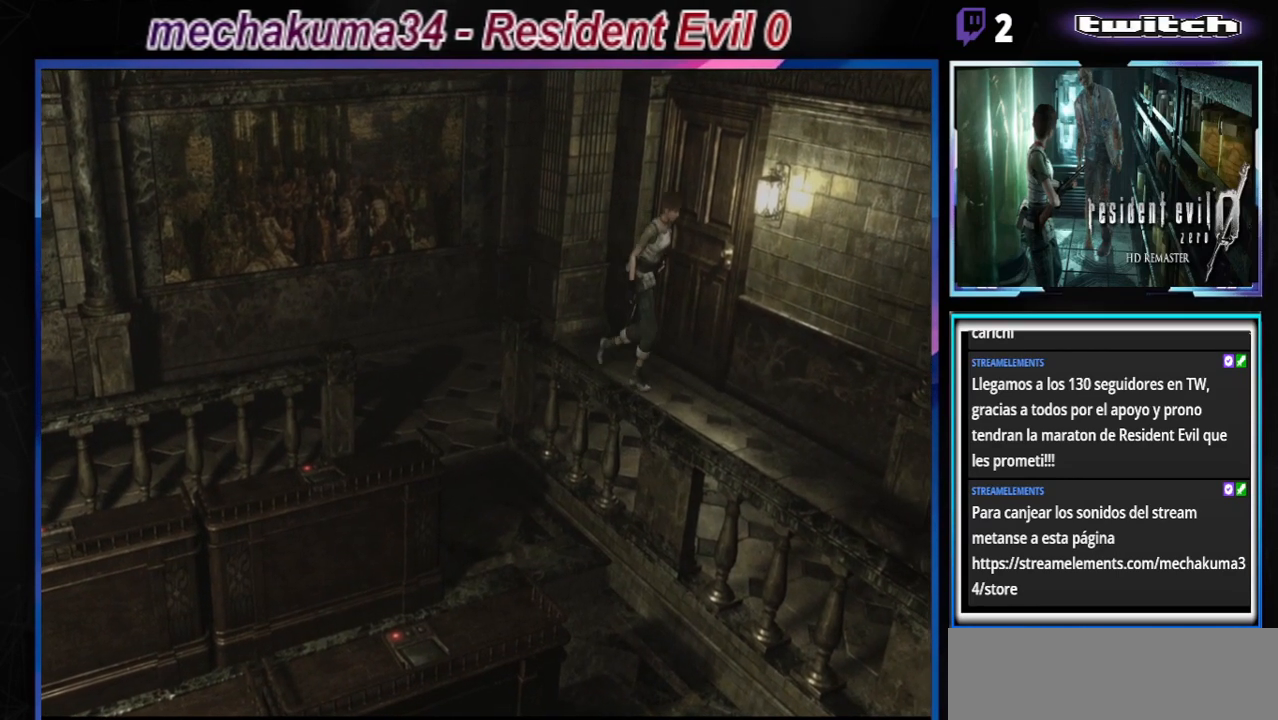
{"buttons": ["B"], "left_stick": "right", "events": [[233, "left_stick", "up"], [400, "left_stick", "right"]]}
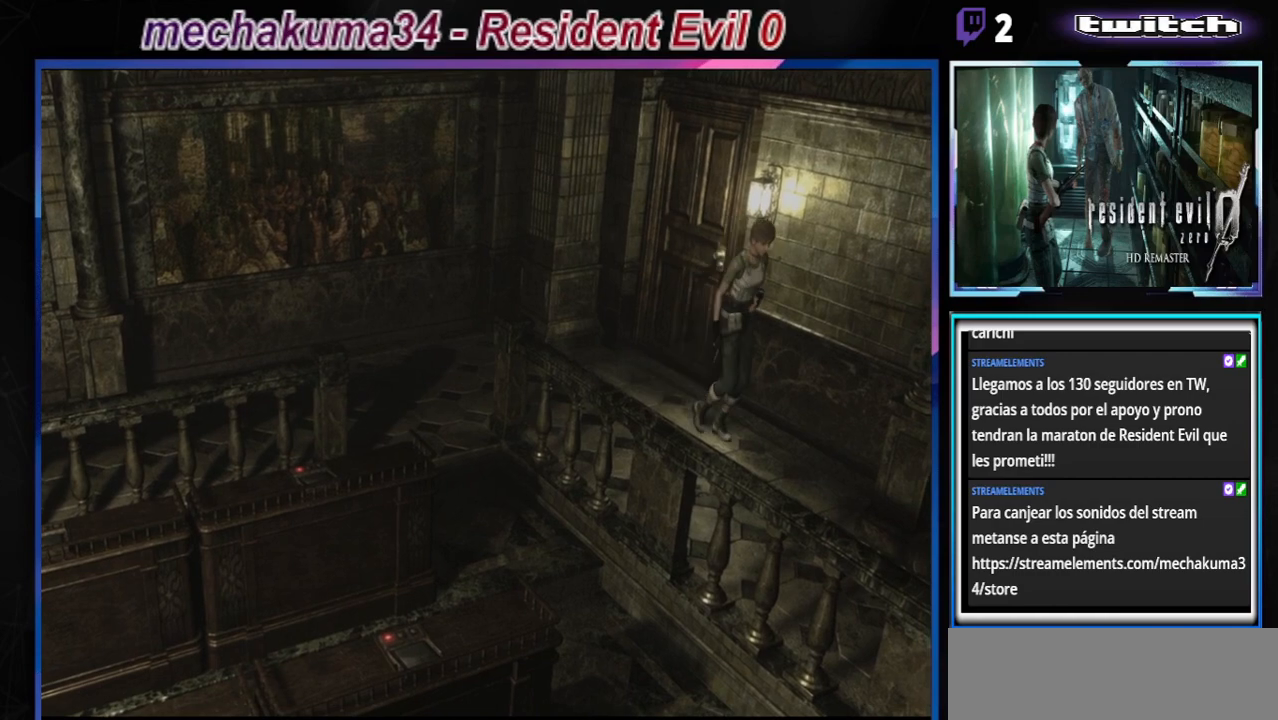
{"buttons": ["B"], "left_stick": "up", "events": [[100, "left_stick", "up"]]}
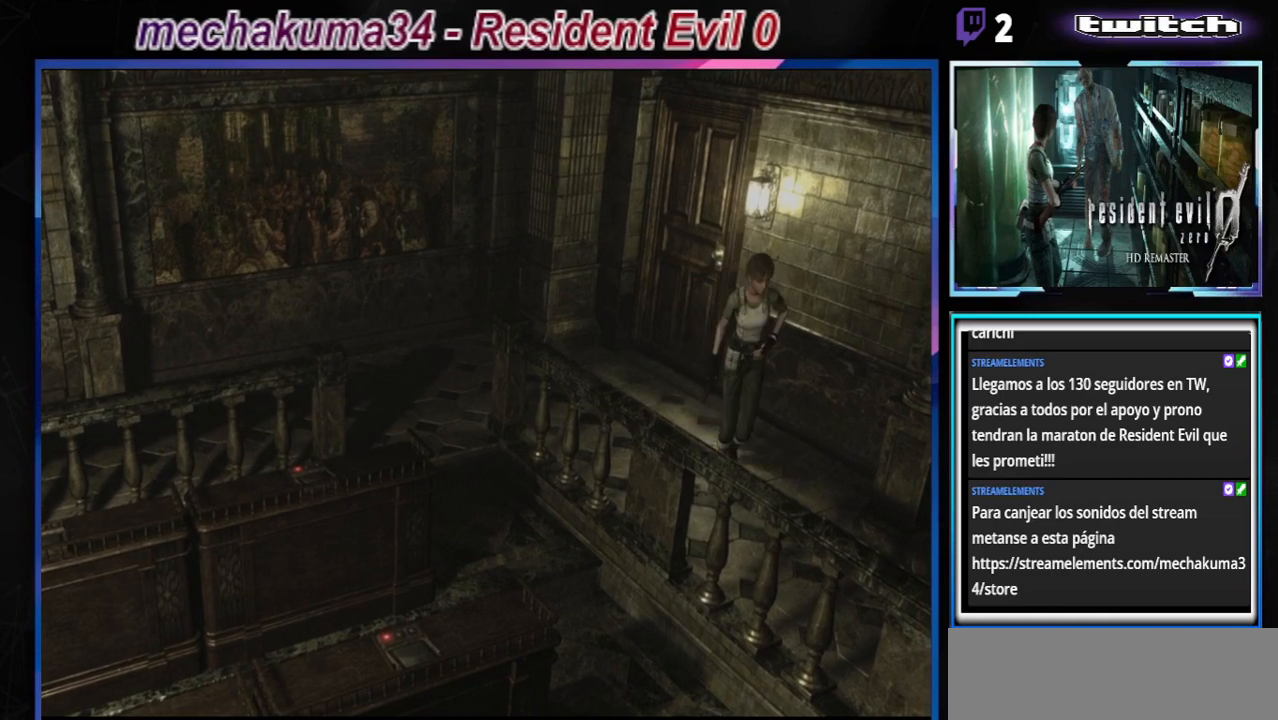
{"buttons": ["B"], "left_stick": "up", "events": [[33, "left_stick", "up-left"], [500, "left_stick", "up"]]}
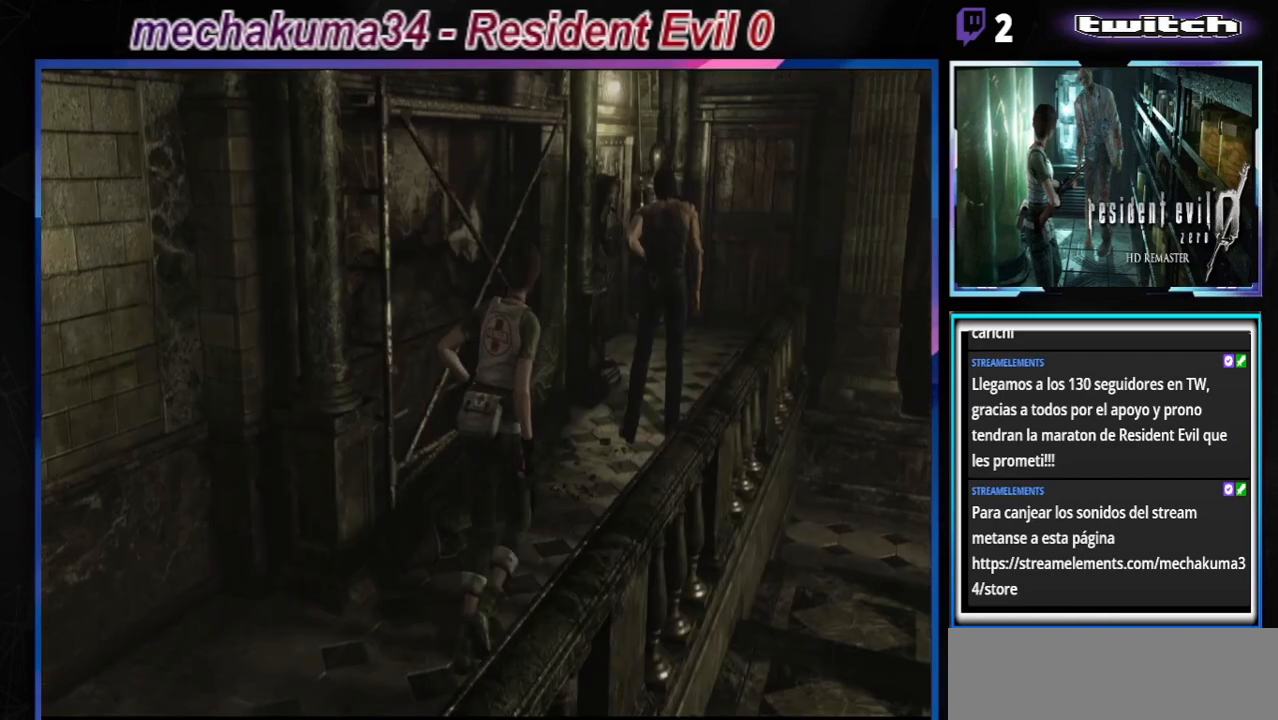
{"buttons": ["B"], "left_stick": "up", "events": []}
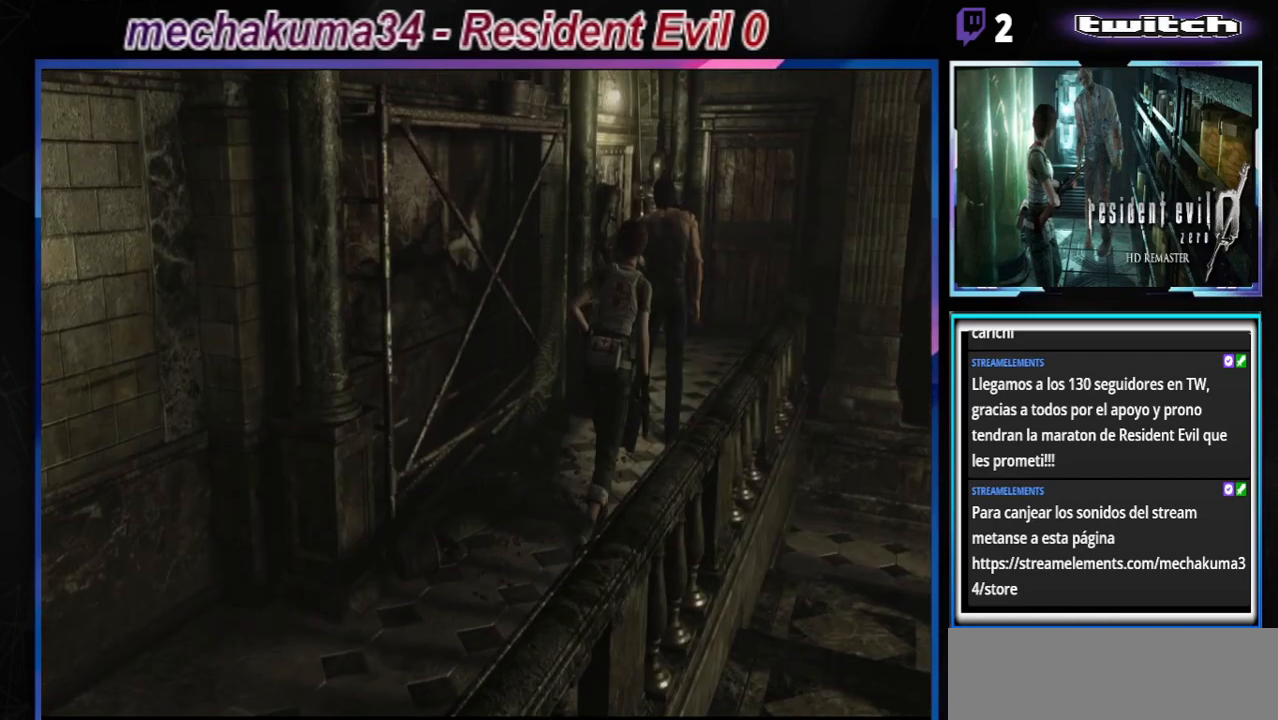
{"buttons": ["B"], "left_stick": "up", "events": []}
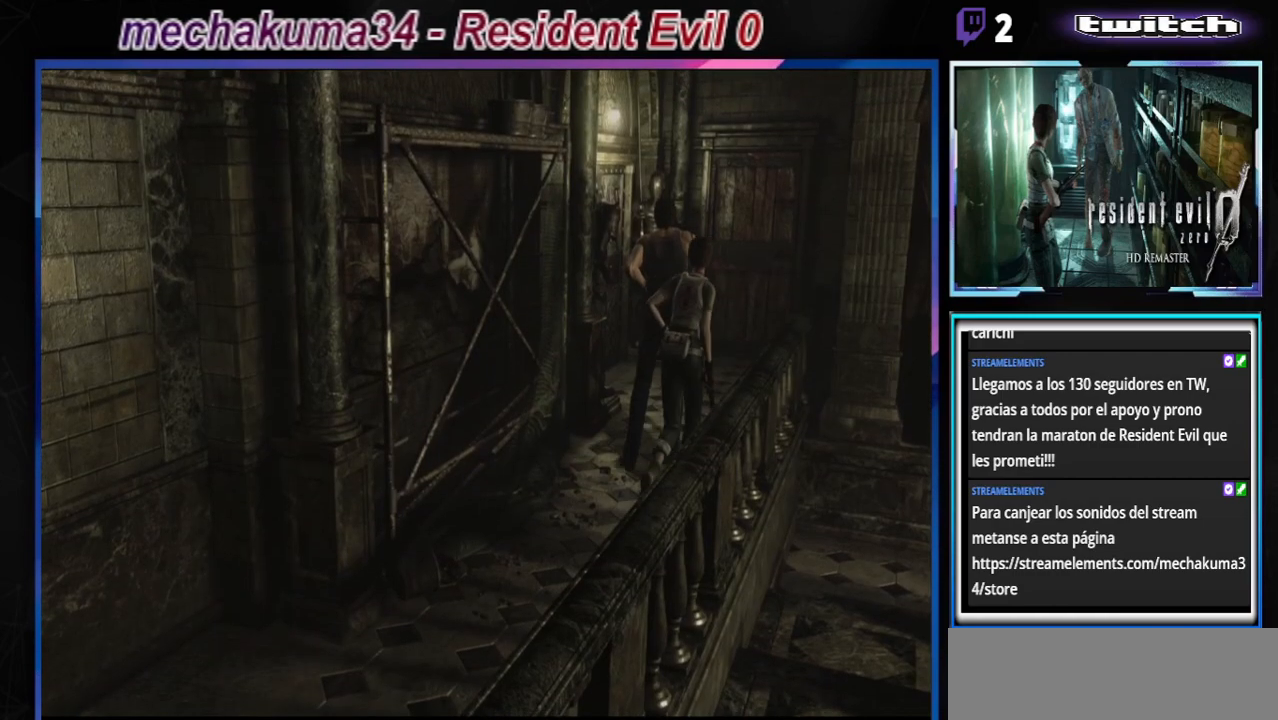
{"buttons": ["B"], "left_stick": "up-left", "events": [[300, "left_stick", "up-left"]]}
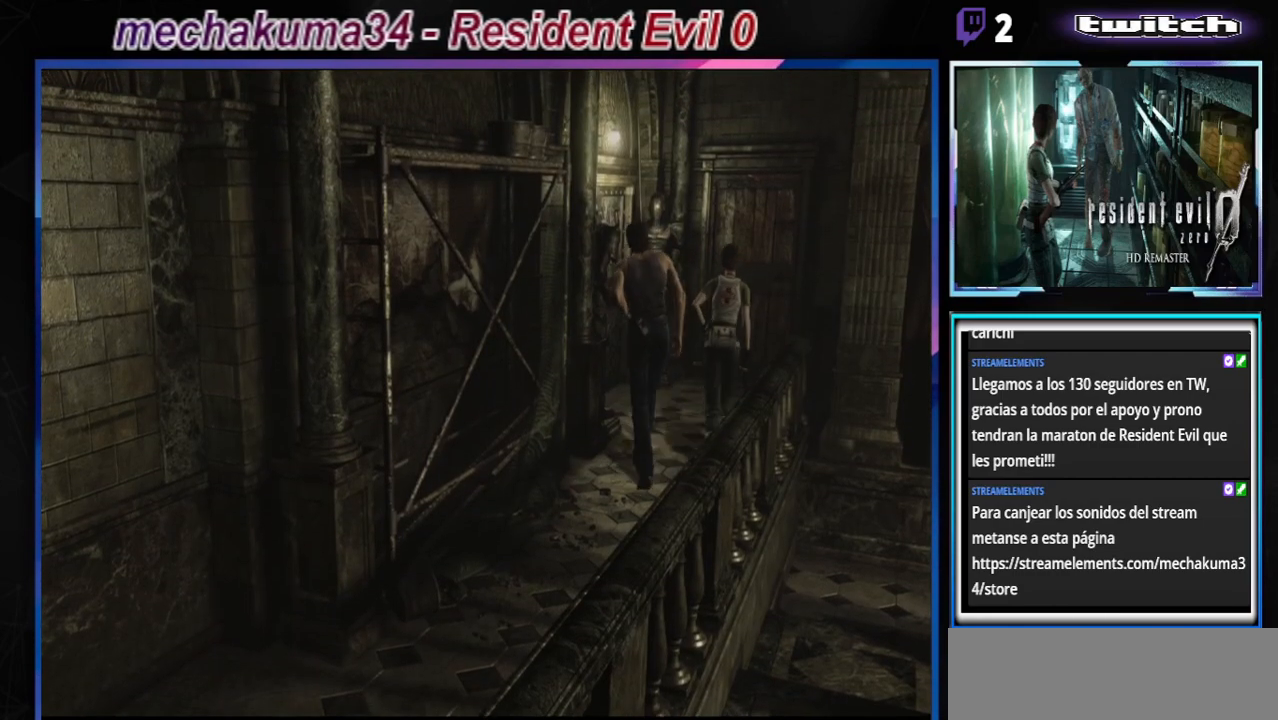
{"buttons": ["A", "B"], "left_stick": "up-left", "events": [[100, "left_stick", "up"], [333, "left_stick", "up-left"], [467, "A", "down"]]}
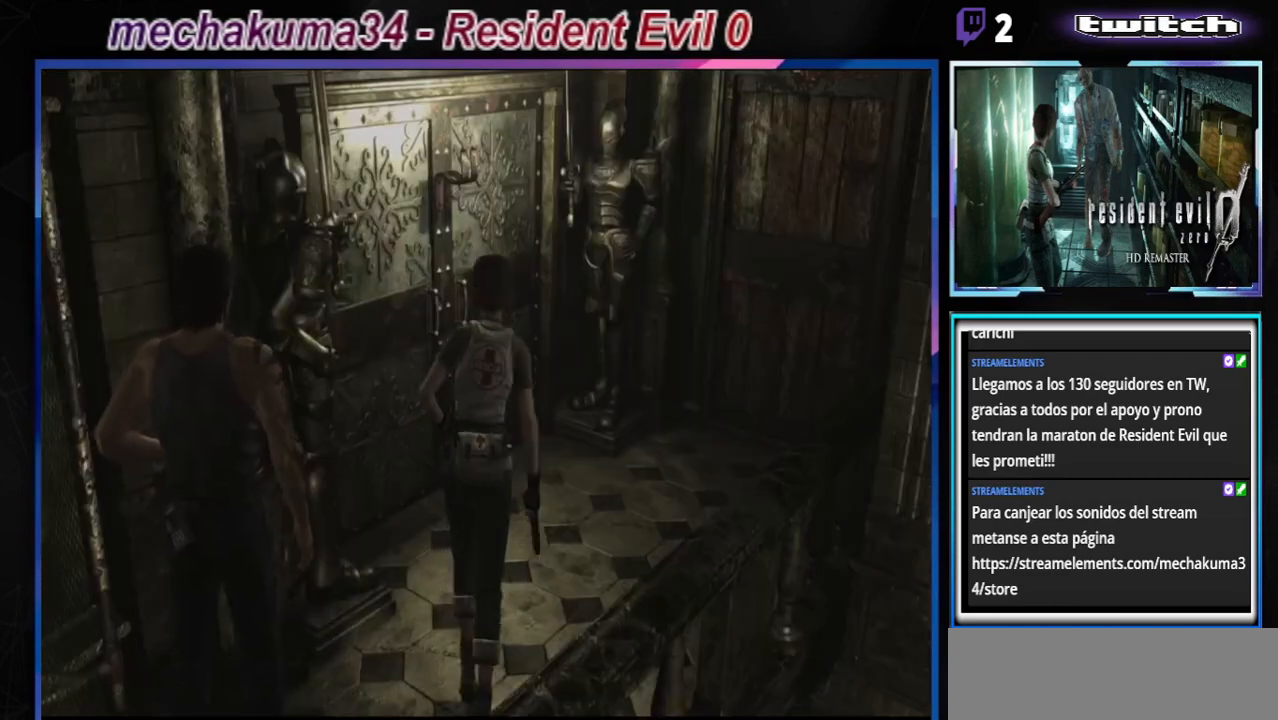
{"buttons": ["B"], "left_stick": "up", "events": [[133, "A", "up"], [333, "A", "down"], [400, "left_stick", "up"], [500, "A", "up"]]}
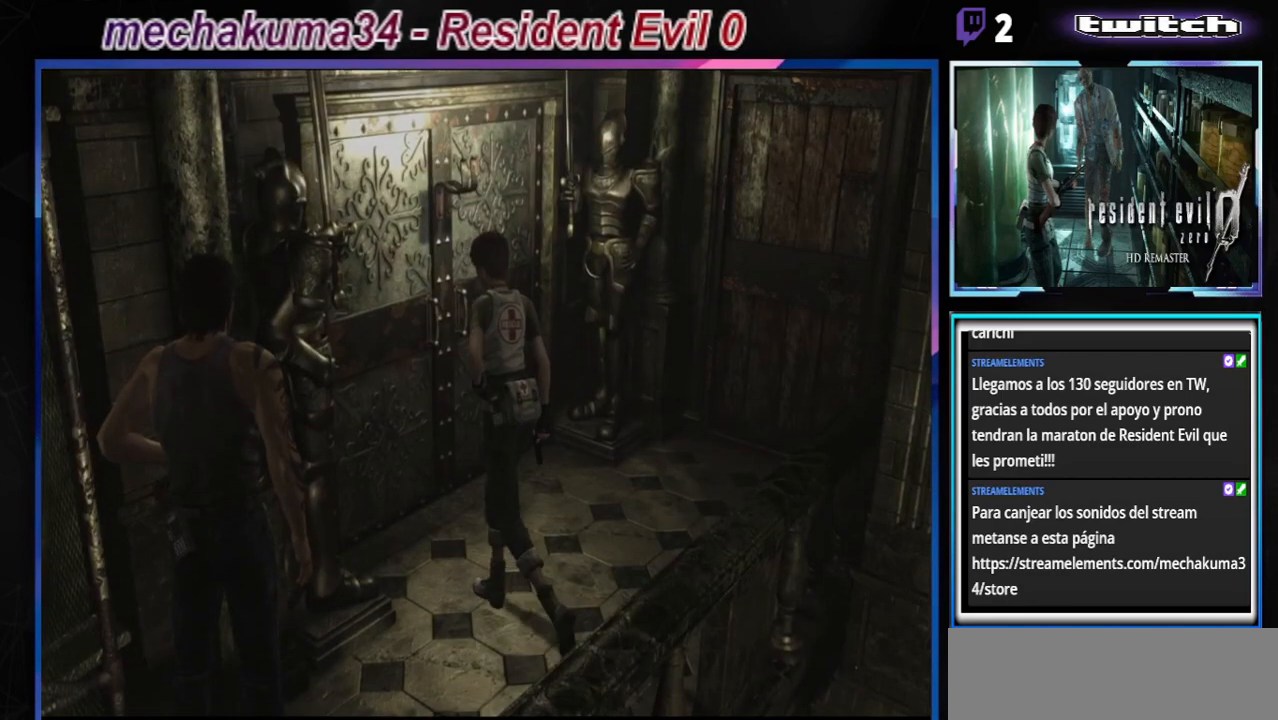
{"buttons": [], "left_stick": "up", "events": [[100, "A", "down"], [267, "A", "up"], [333, "B", "up"], [400, "A", "down"], [500, "A", "up"]]}
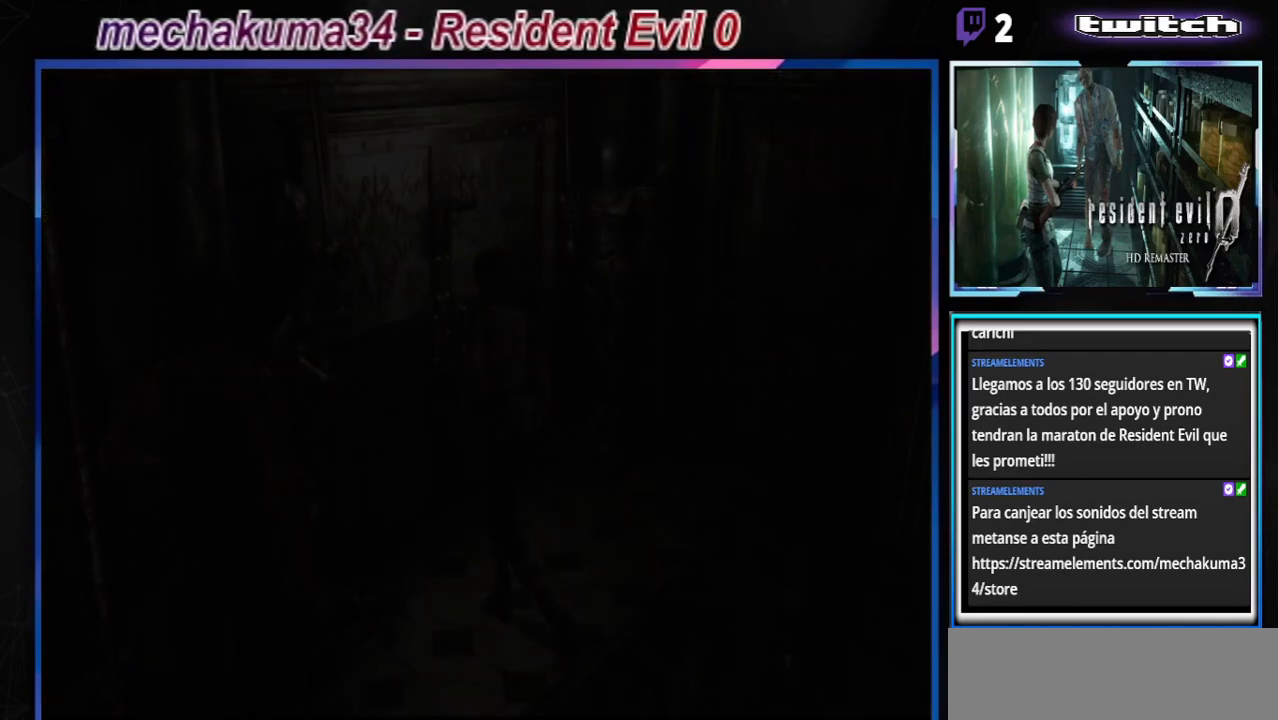
{"buttons": [], "left_stick": "center", "events": [[67, "left_stick", "center"], [200, "A", "down"], [367, "A", "up"]]}